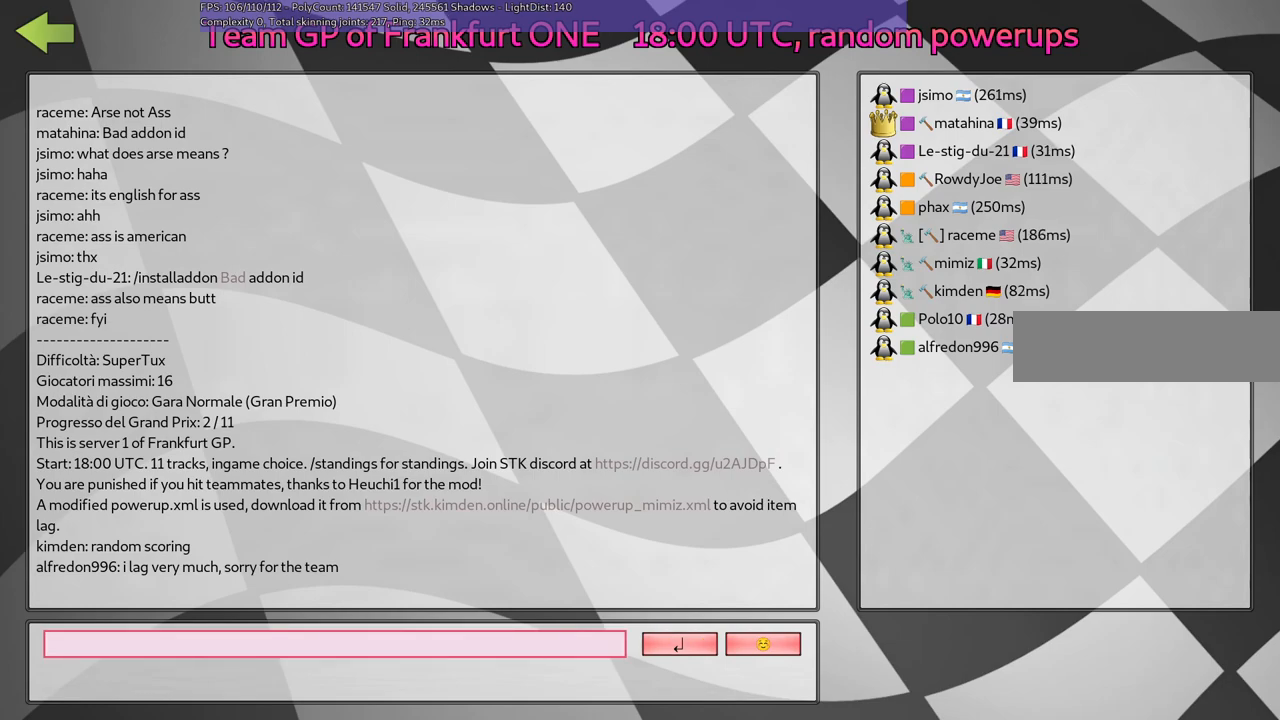
Gameplay with keyboard; each line is a JSON object with the keys held at the frame after it. "events" lists presses ("down") and releases ("up") of ".", "/", "alt_r", "b", "c", "comma", "ctrl_r", "d", "down", "f", "g", "h", "j", "k", "l", "left", "m", "n", "quote", "return", "right", "semicolon", "shift_r", "space", "super", "up" and "v" between this image and that frame as [ms after this image, input, new state], when the widget could be followed in between. No other keys are recorded. Mouse input is not recorded.
{"keys": [], "events": []}
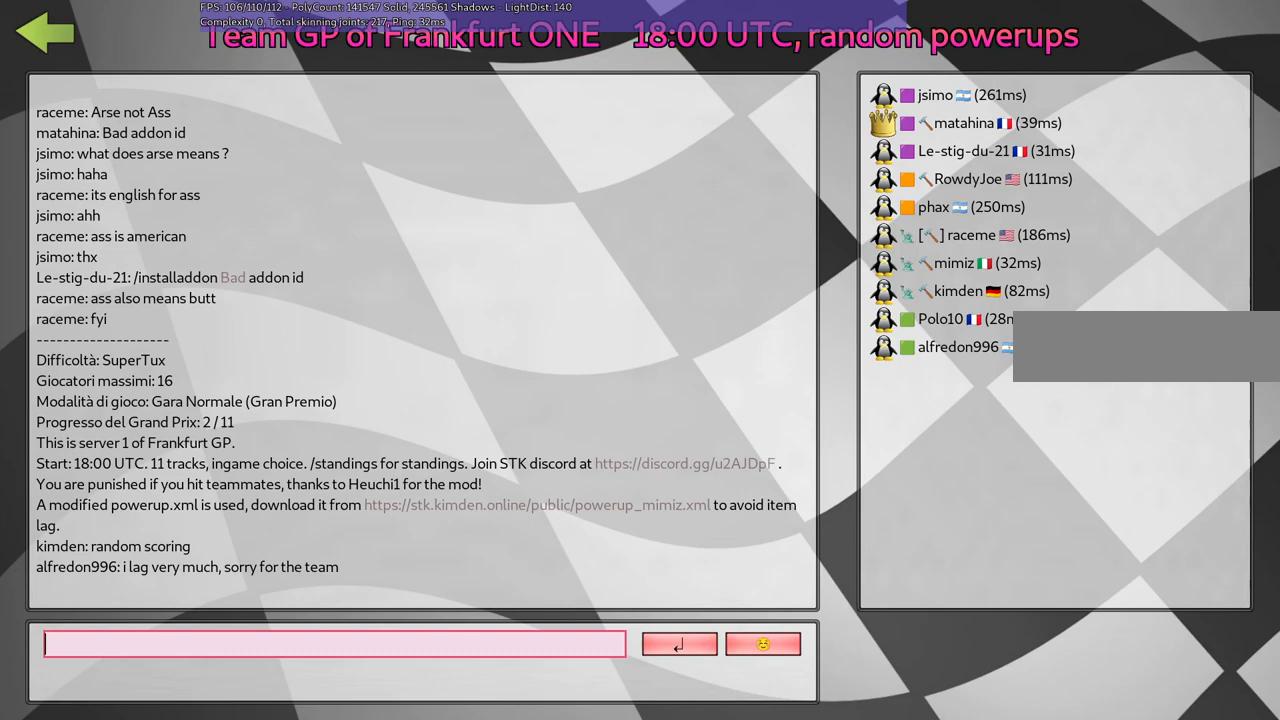
{"keys": [], "events": []}
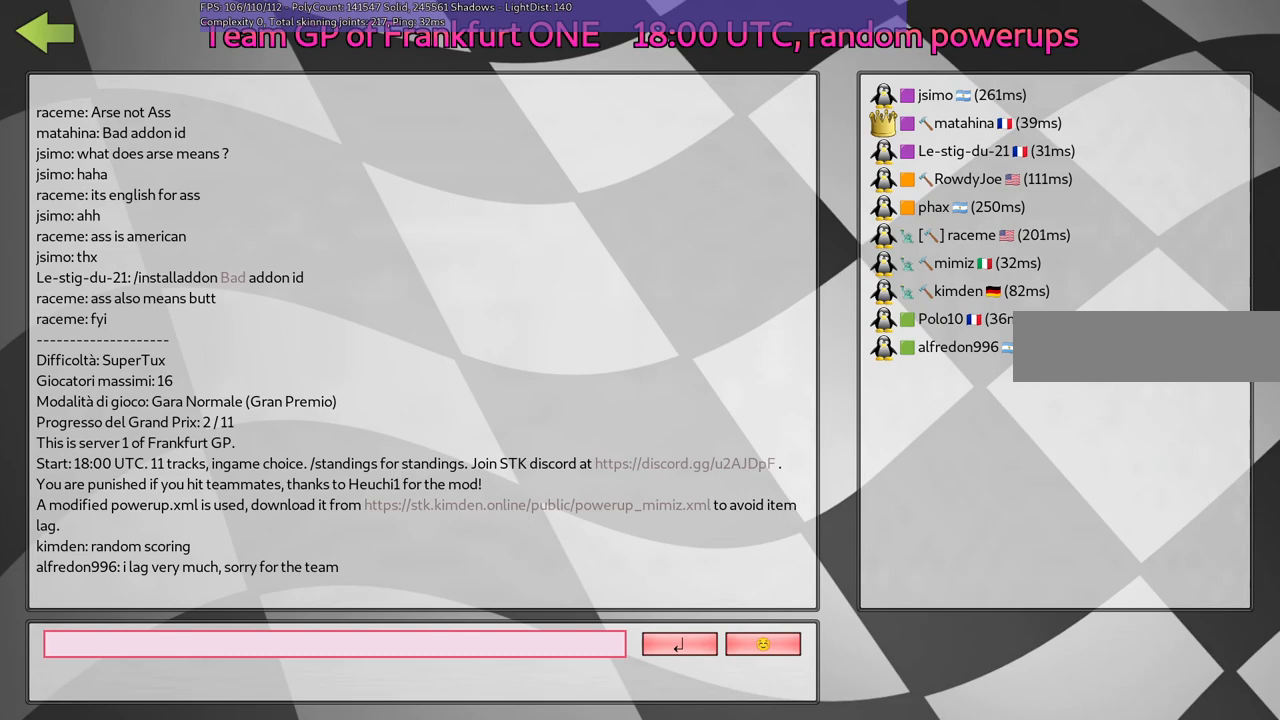
{"keys": [], "events": []}
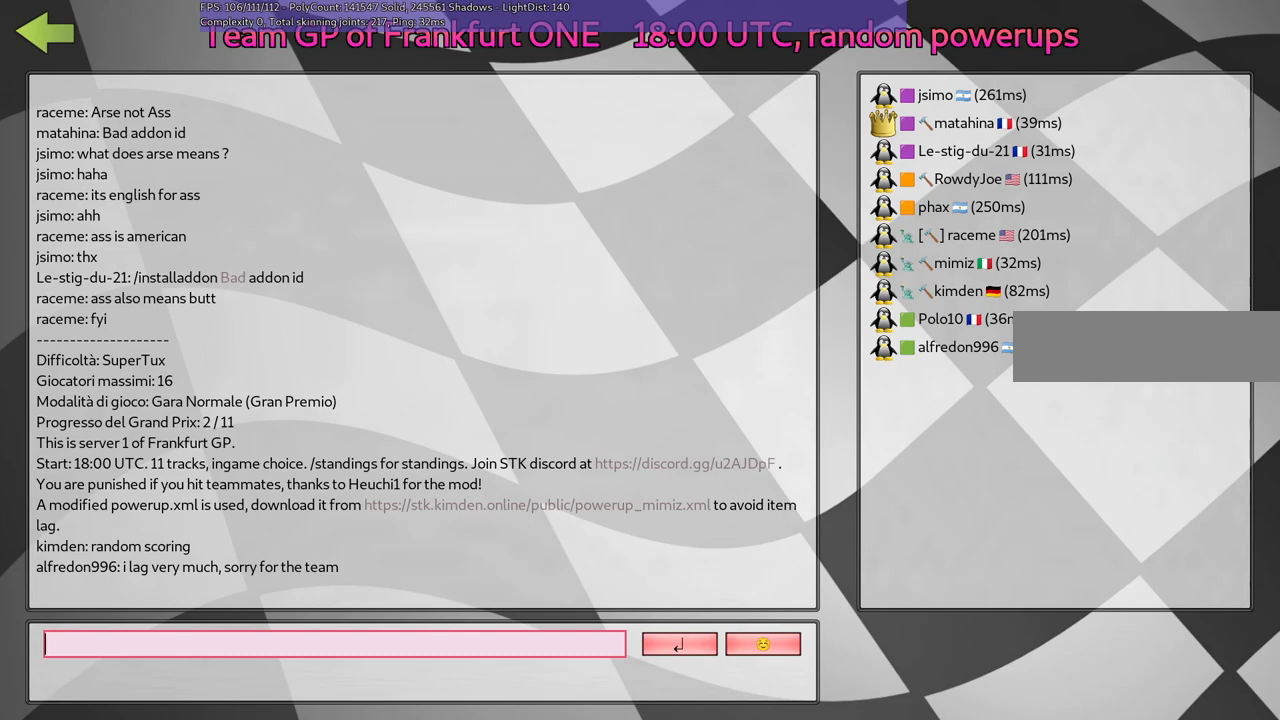
{"keys": [], "events": []}
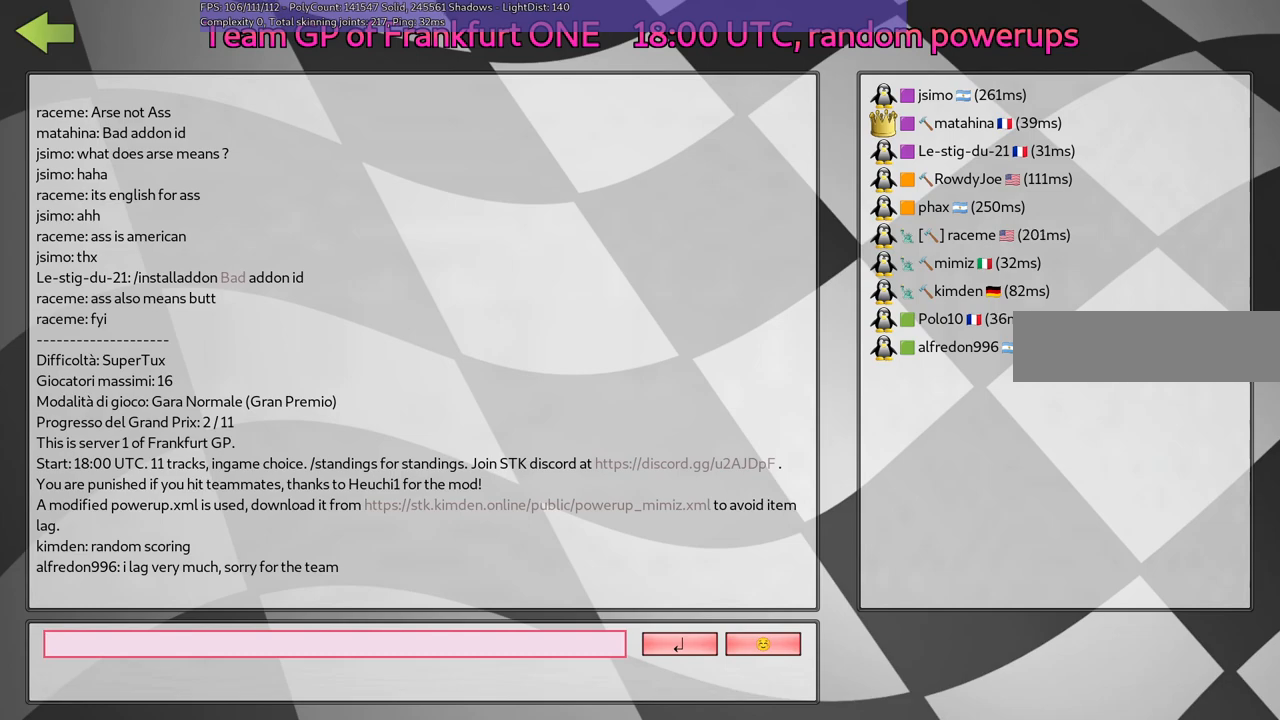
{"keys": [], "events": []}
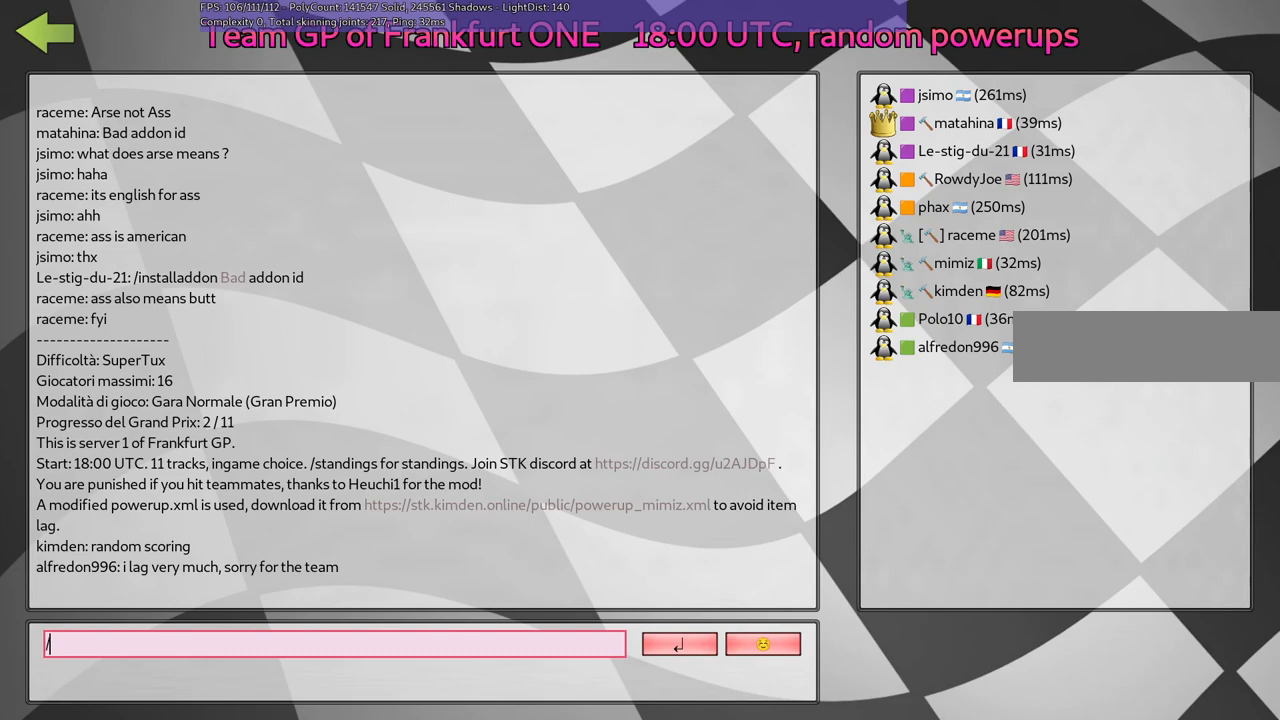
{"keys": ["c"], "events": [[483, "c", "down"]]}
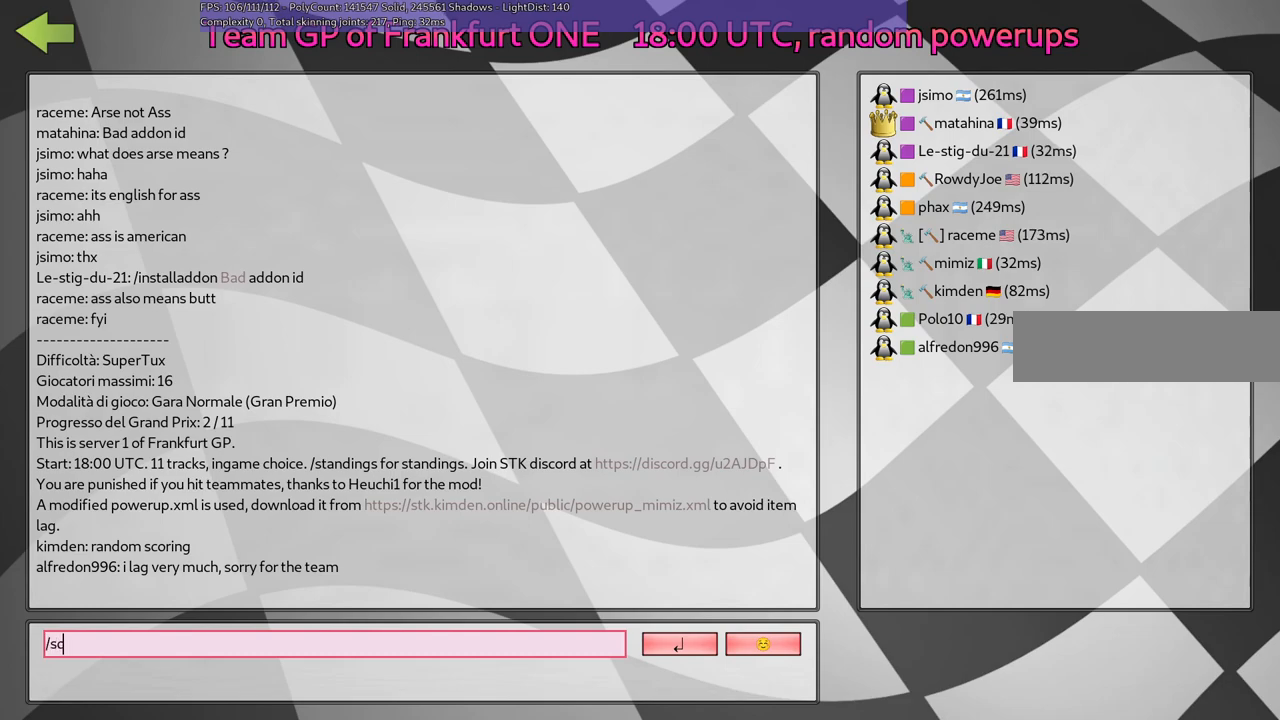
{"keys": [], "events": [[133, "c", "up"]]}
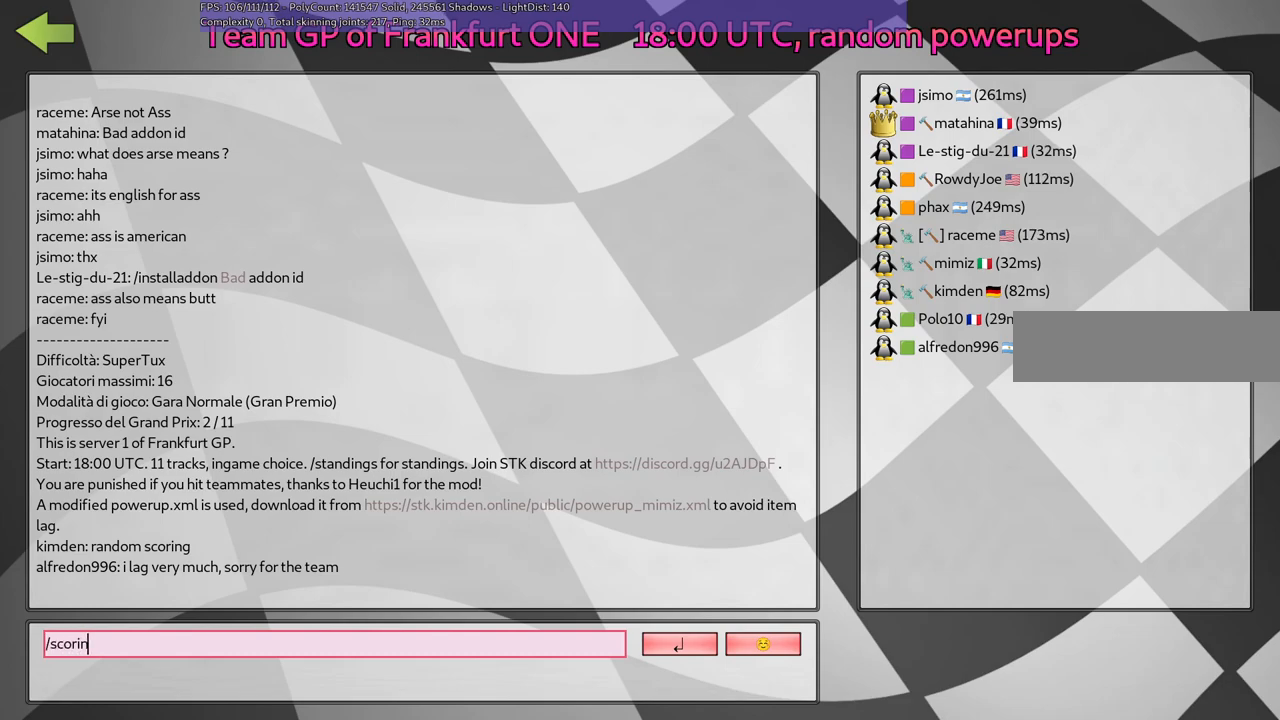
{"keys": ["f"], "events": [[17, "n", "down"], [100, "g", "down"], [100, "n", "up"], [250, "g", "up"], [250, "space", "down"], [333, "space", "up"], [433, "f", "down"]]}
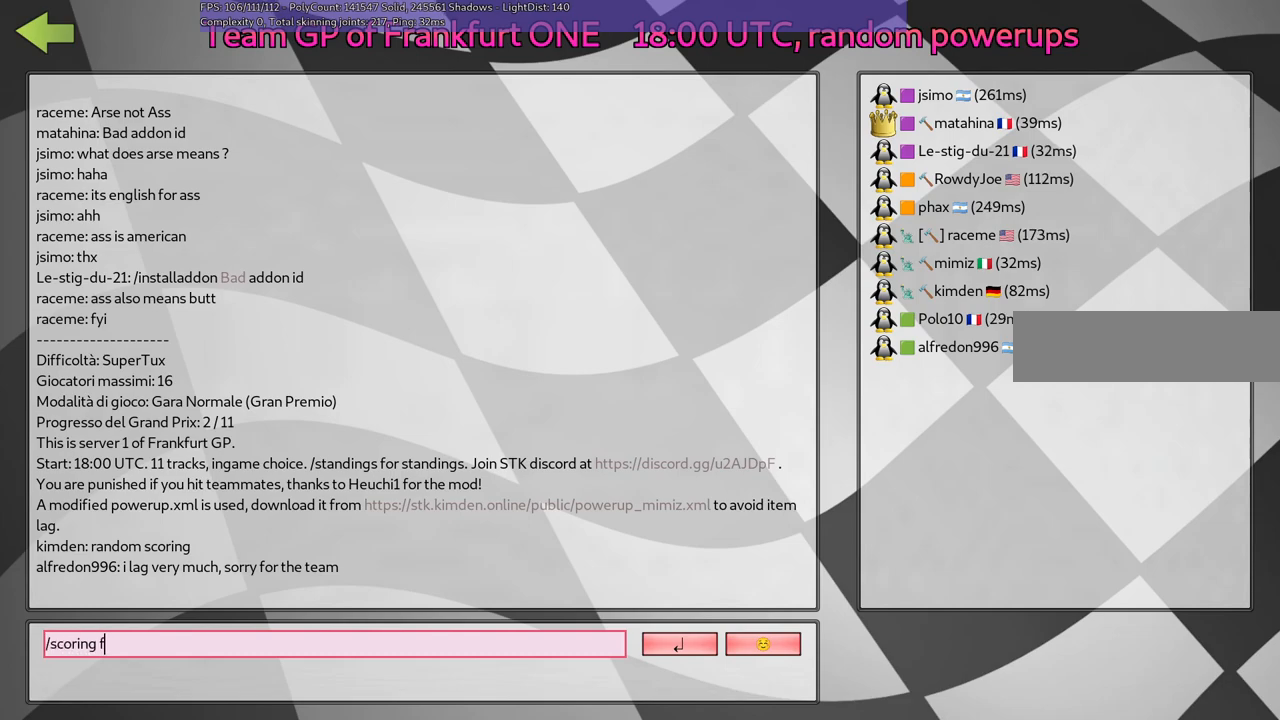
{"keys": ["d"], "events": [[33, "f", "up"], [500, "d", "down"]]}
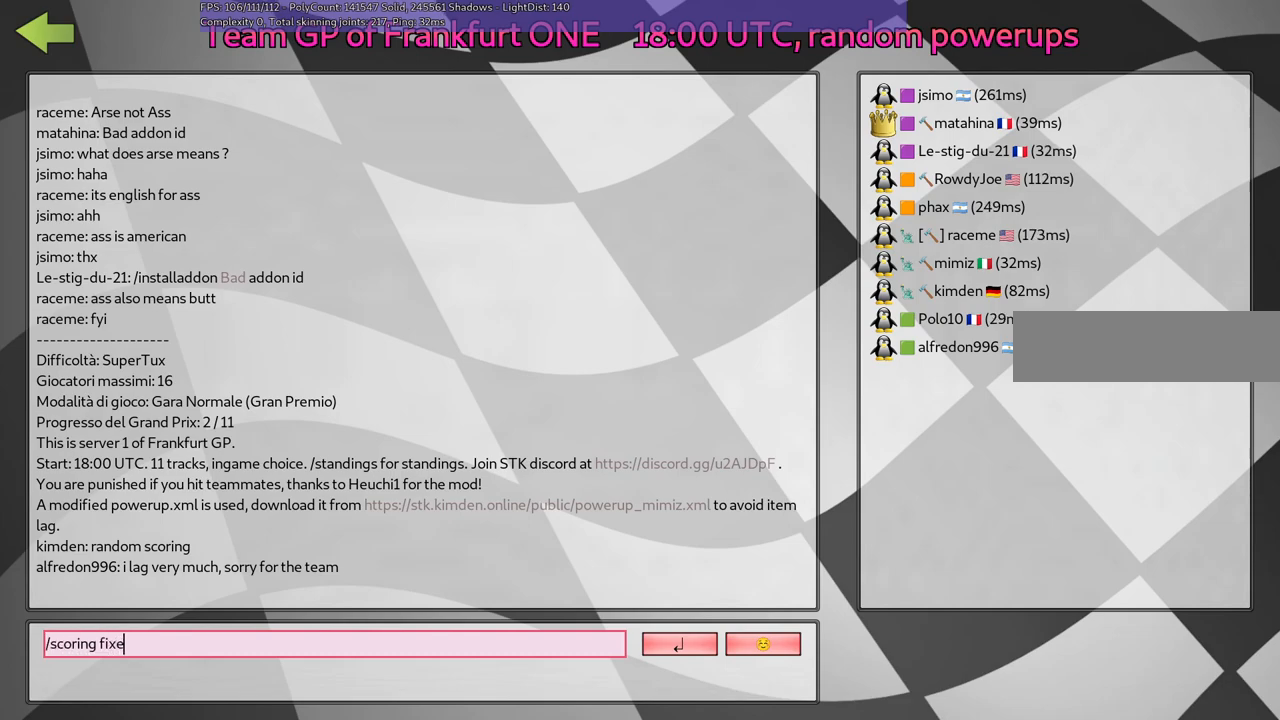
{"keys": [], "events": [[150, "d", "up"], [200, "space", "down"], [283, "space", "up"]]}
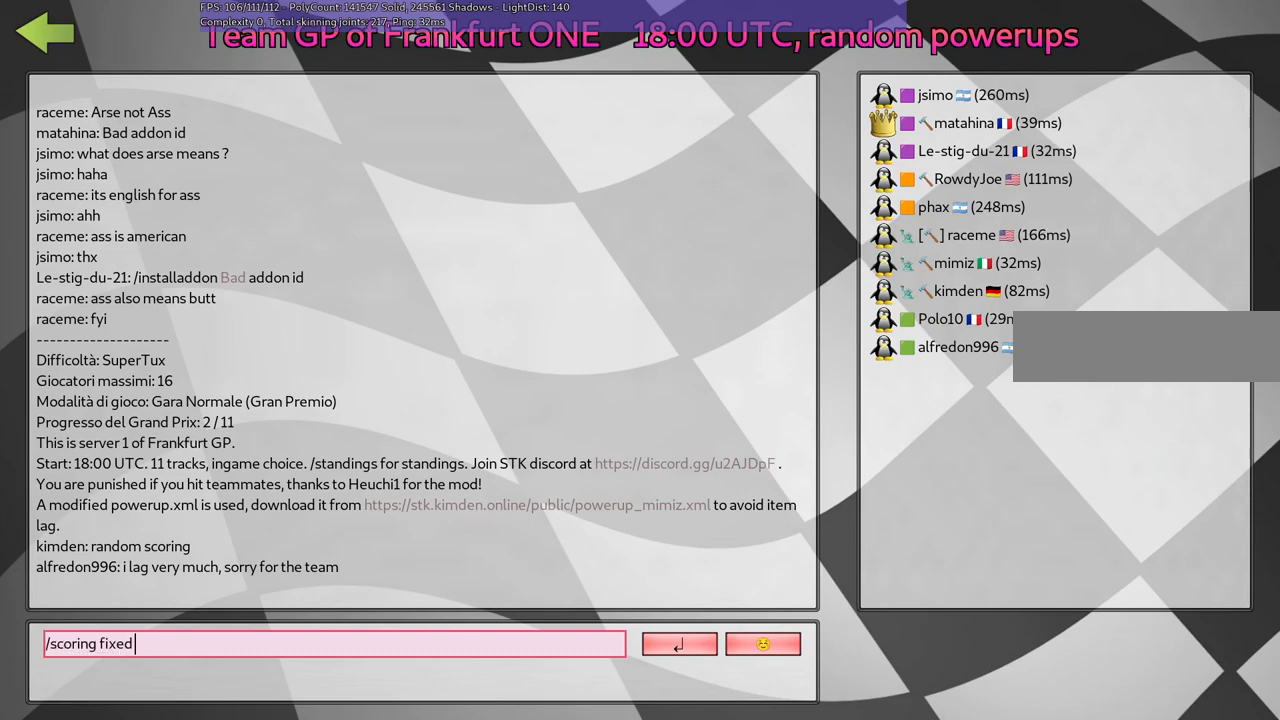
{"keys": [], "events": []}
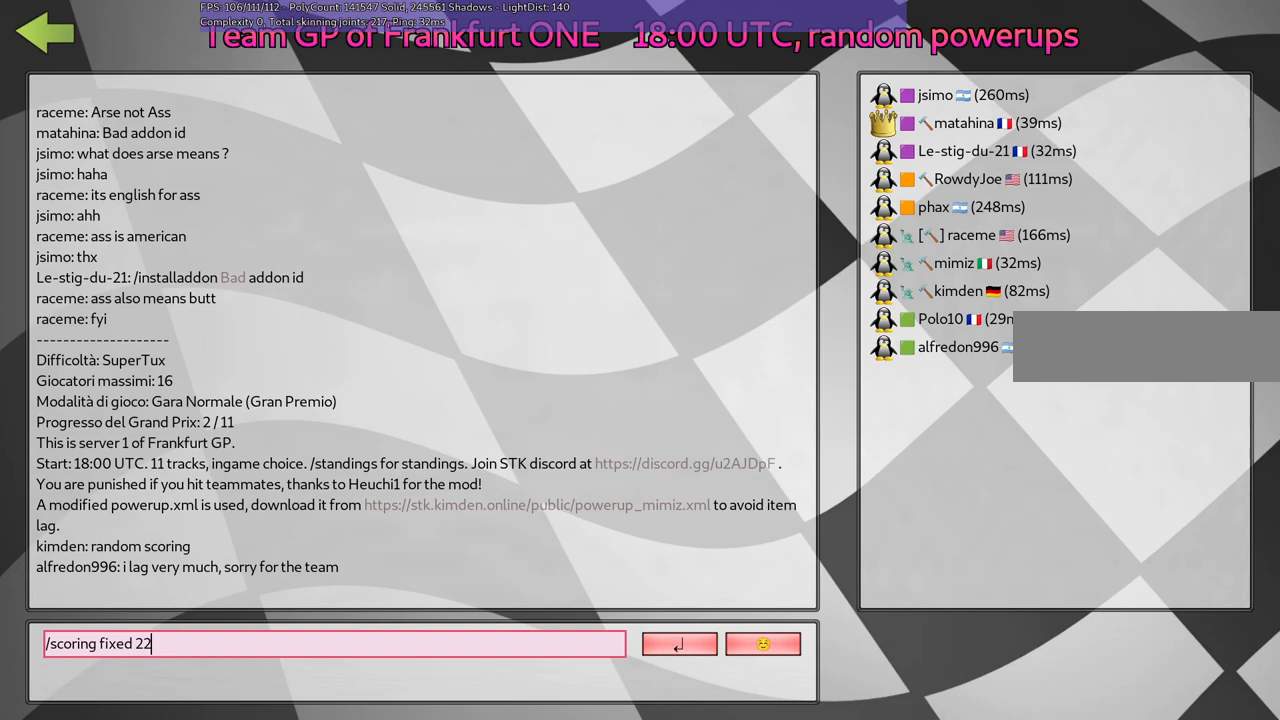
{"keys": [], "events": [[150, "space", "down"], [283, "space", "up"]]}
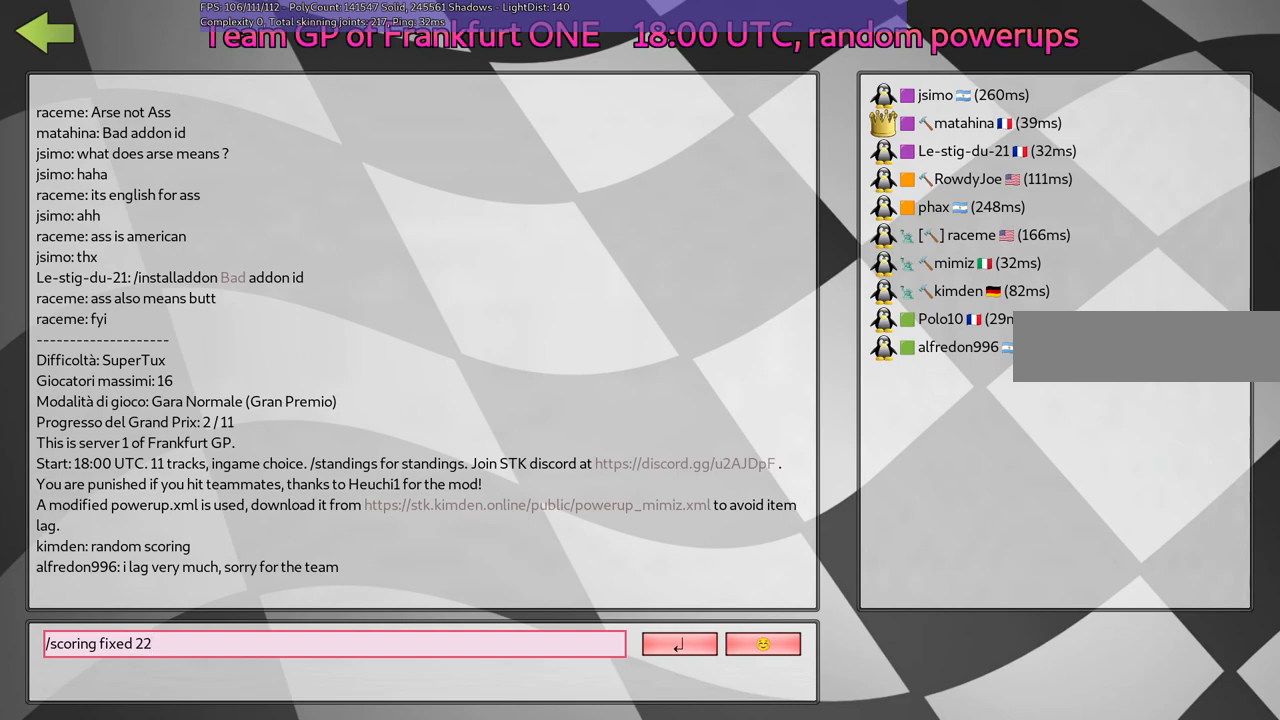
{"keys": [], "events": []}
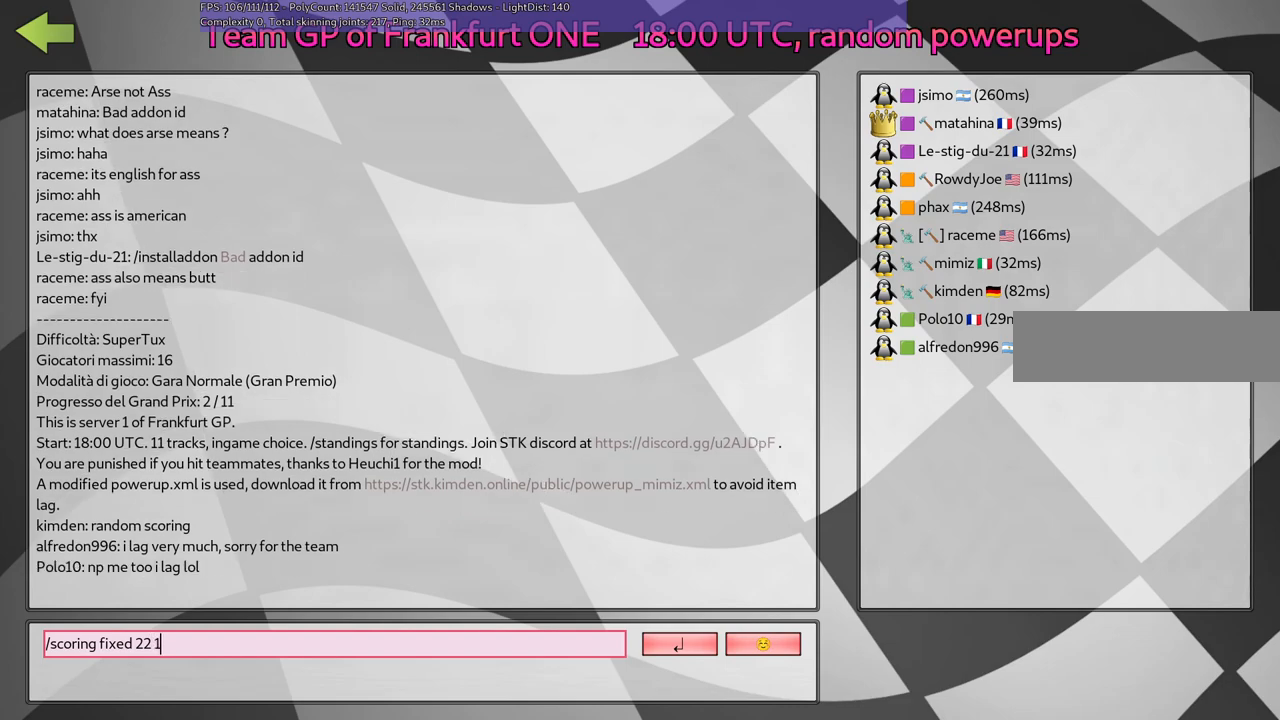
{"keys": [], "events": []}
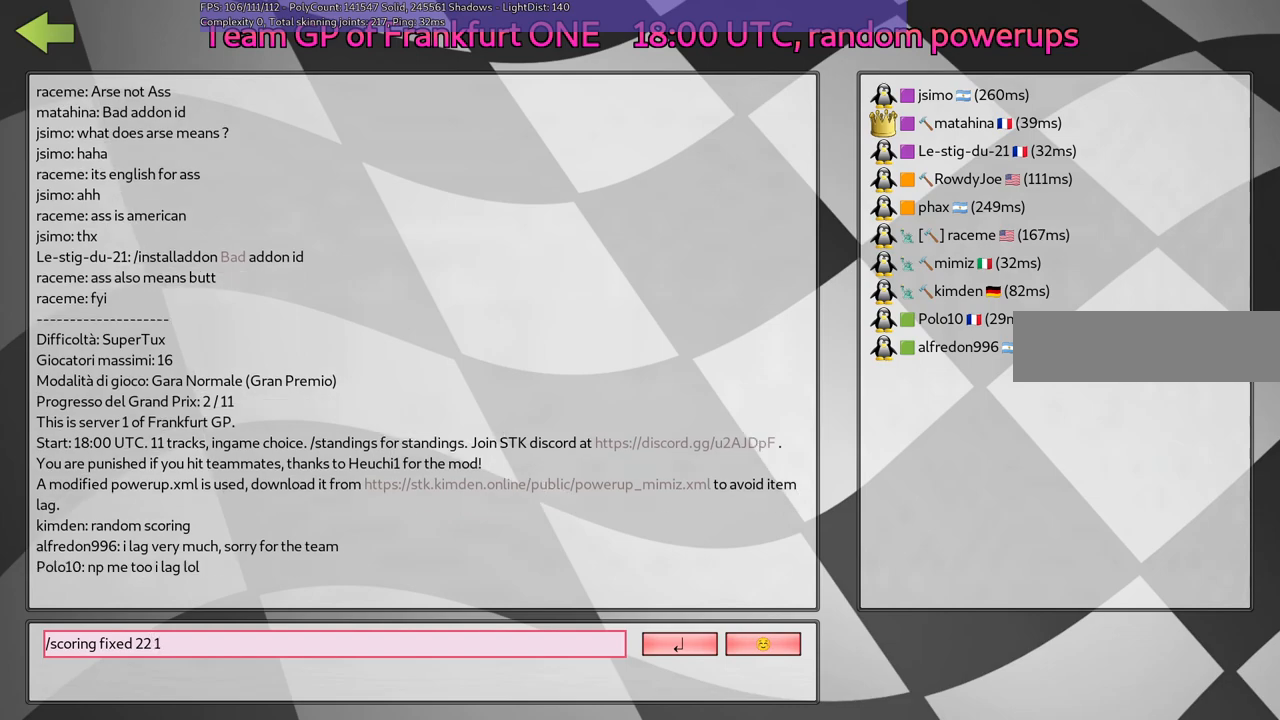
{"keys": [], "events": []}
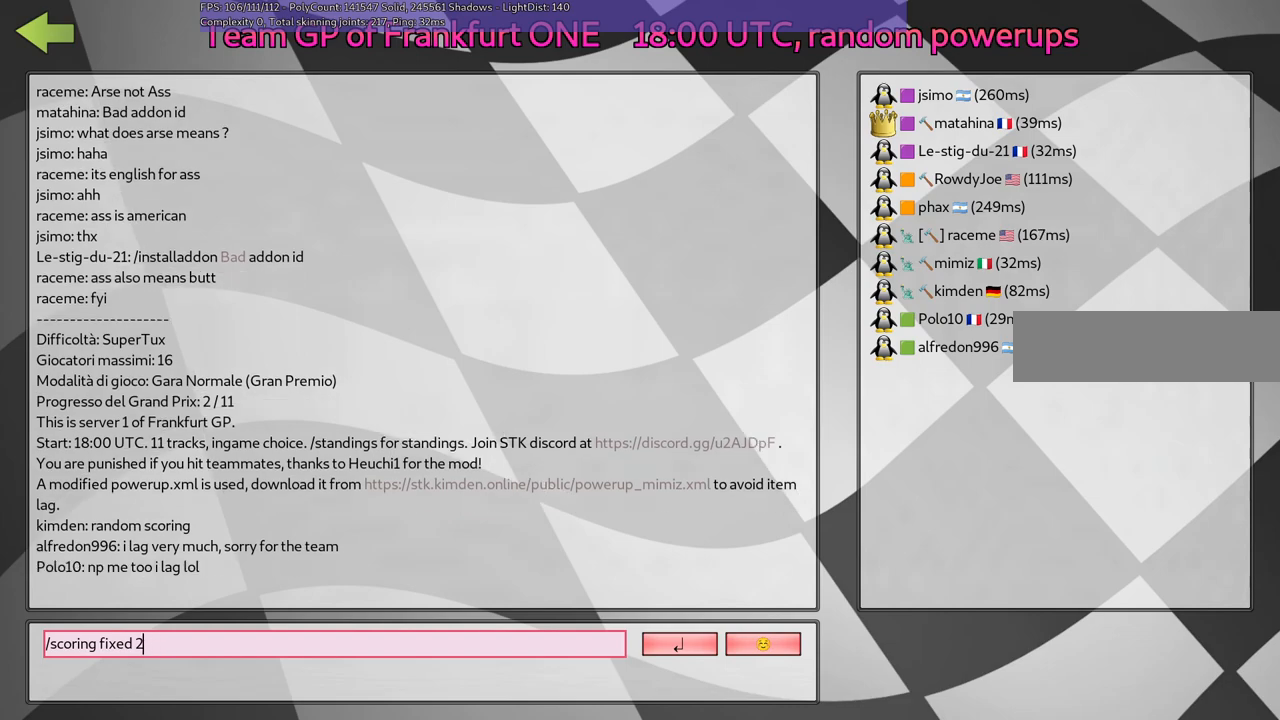
{"keys": [], "events": []}
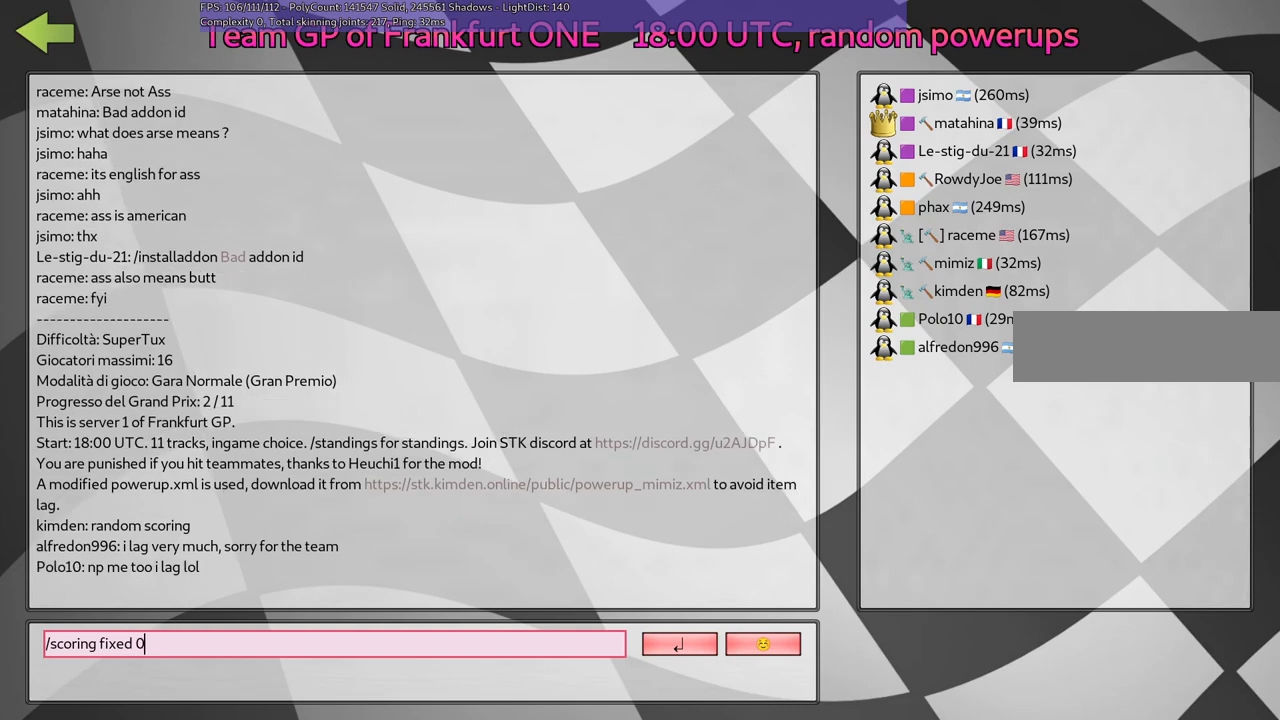
{"keys": [], "events": [[167, "space", "down"], [300, "space", "up"]]}
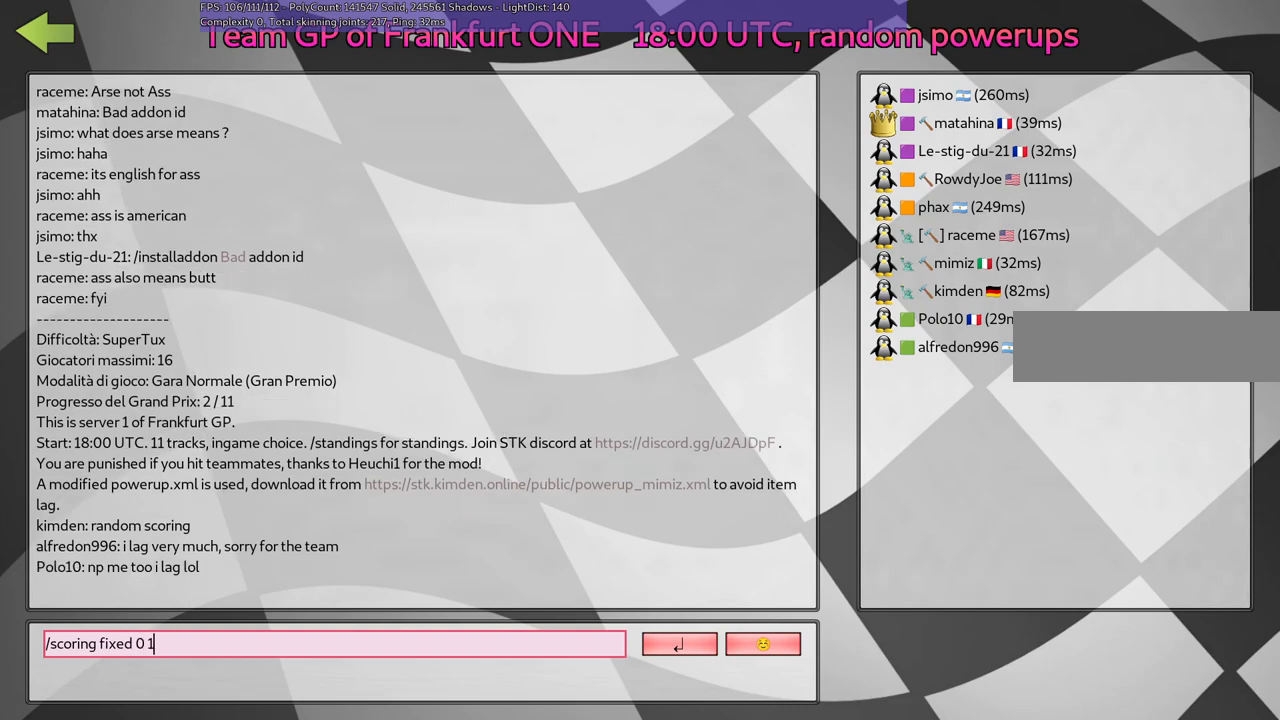
{"keys": [], "events": [[50, "space", "down"], [133, "space", "up"]]}
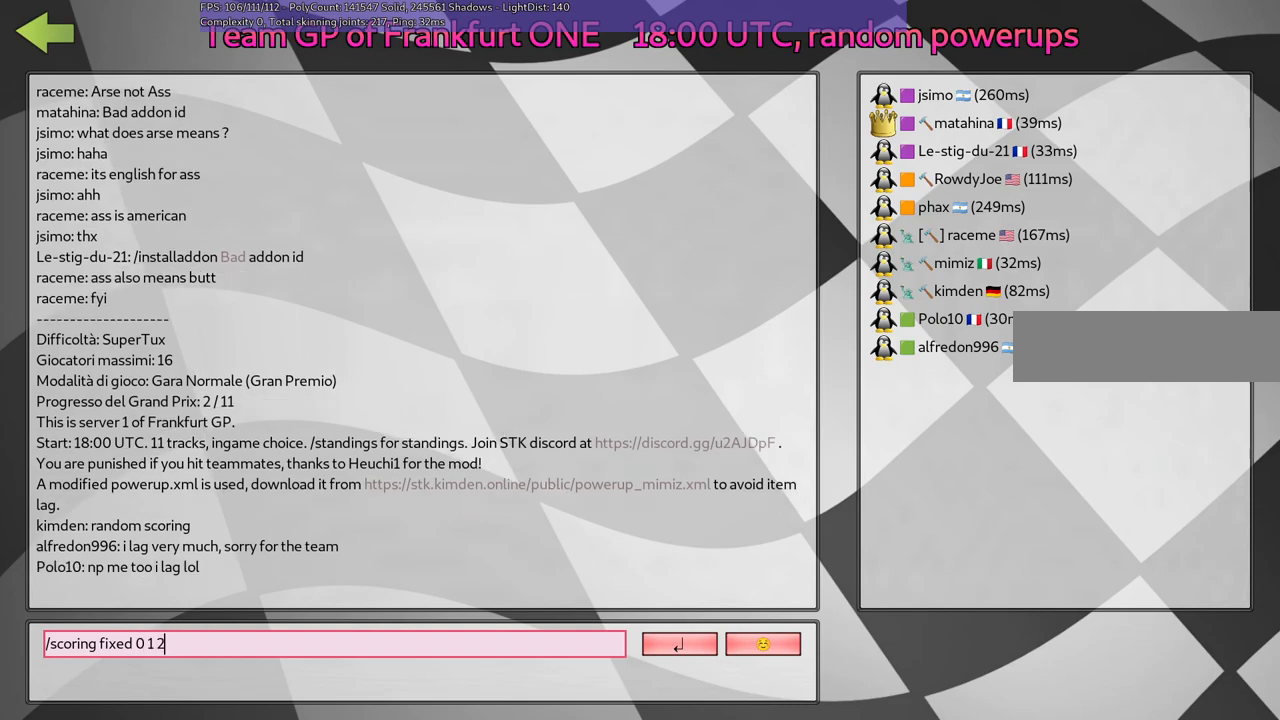
{"keys": [], "events": [[250, "space", "down"], [350, "space", "up"]]}
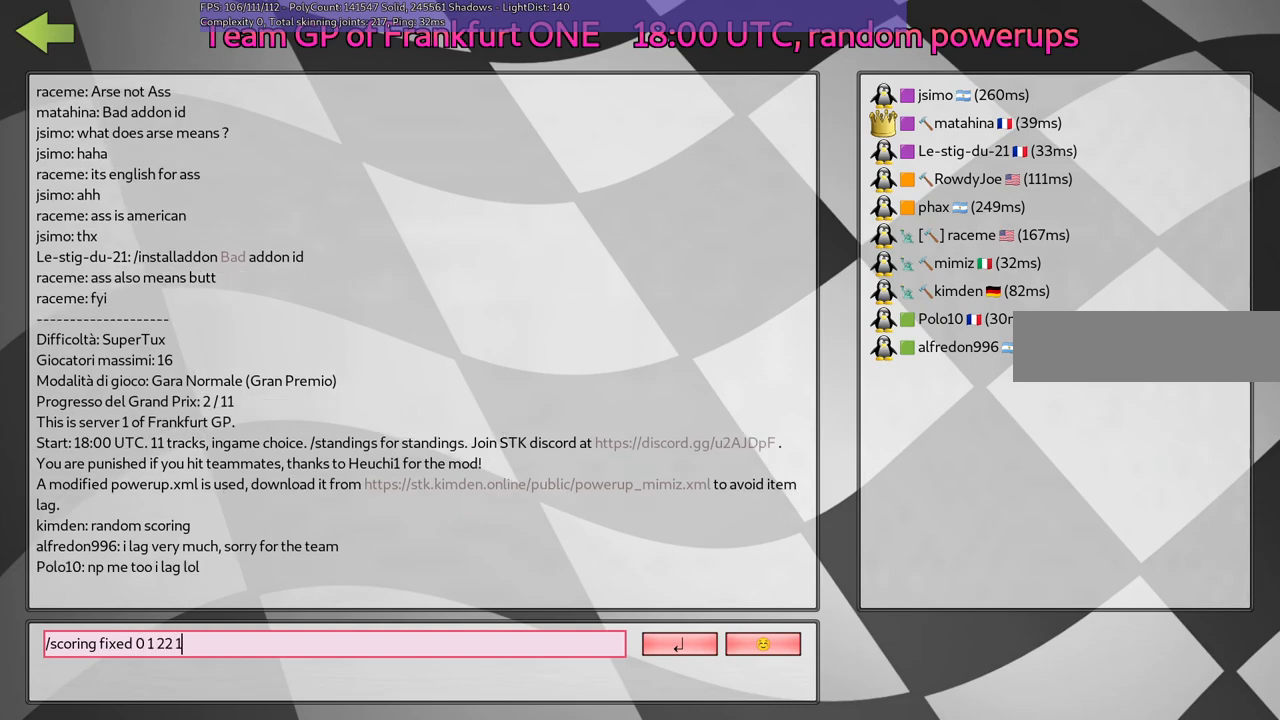
{"keys": [], "events": []}
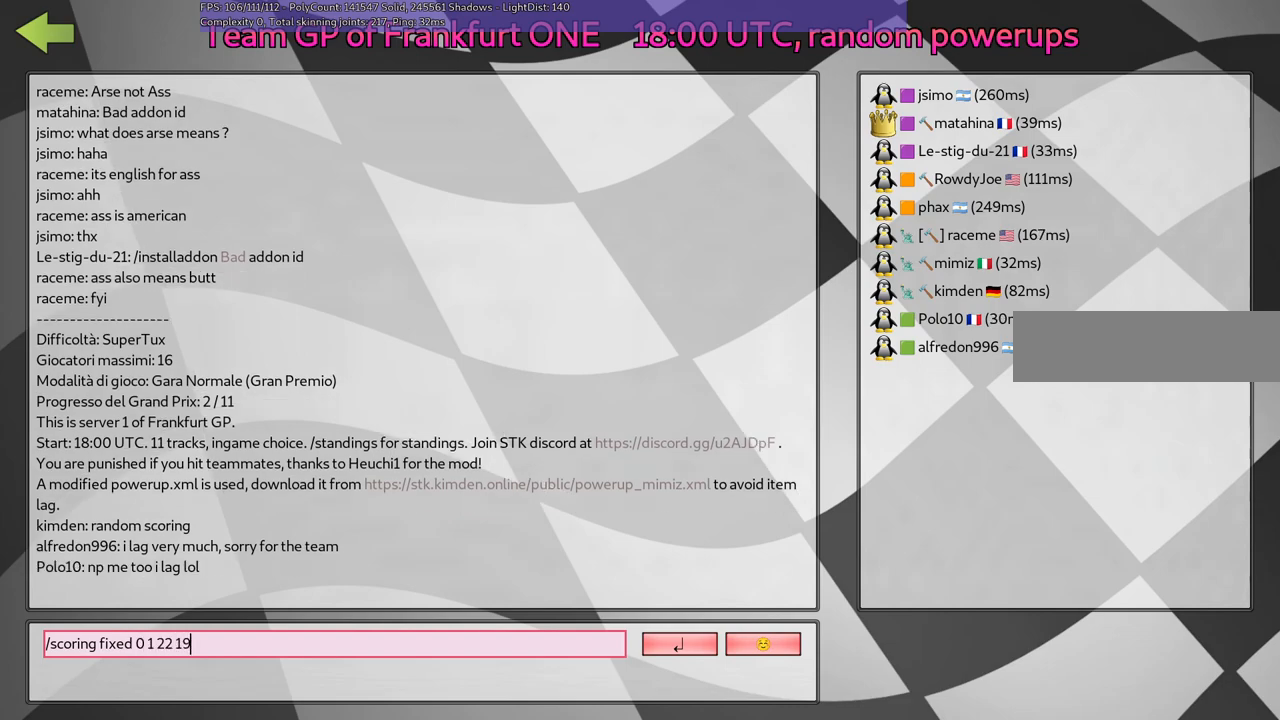
{"keys": [], "events": [[17, "space", "down"], [150, "space", "up"]]}
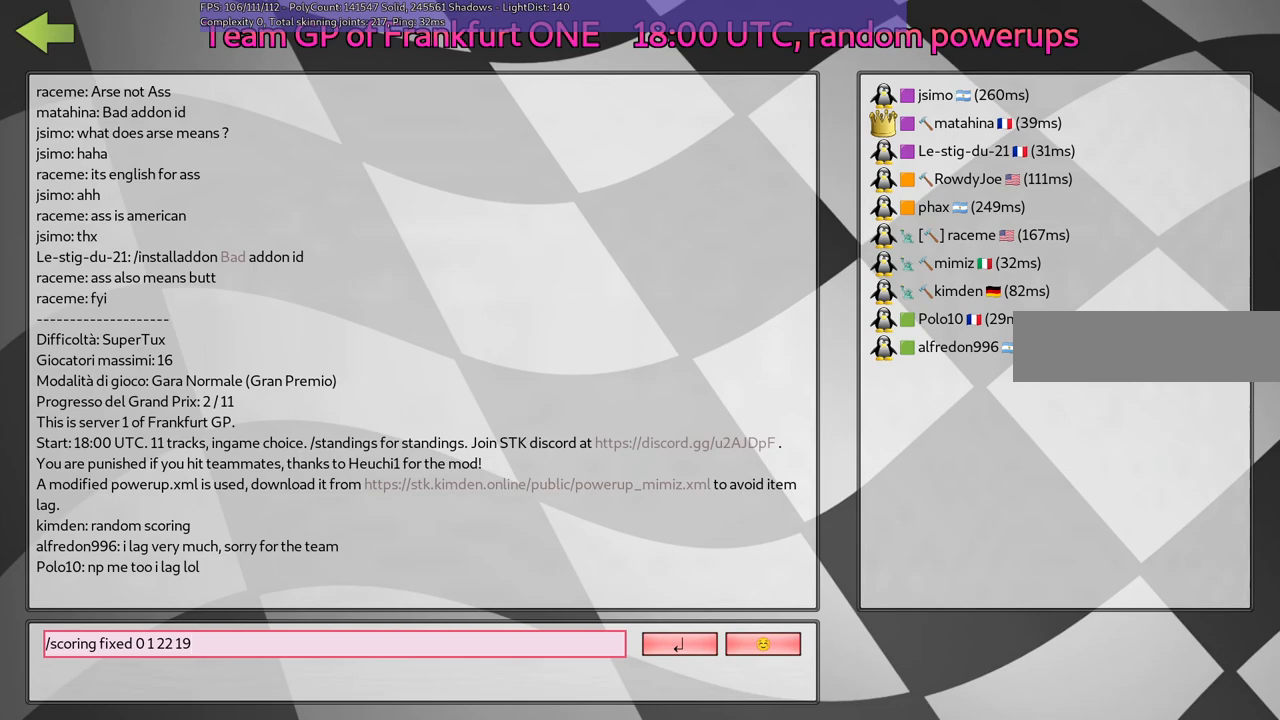
{"keys": [], "events": []}
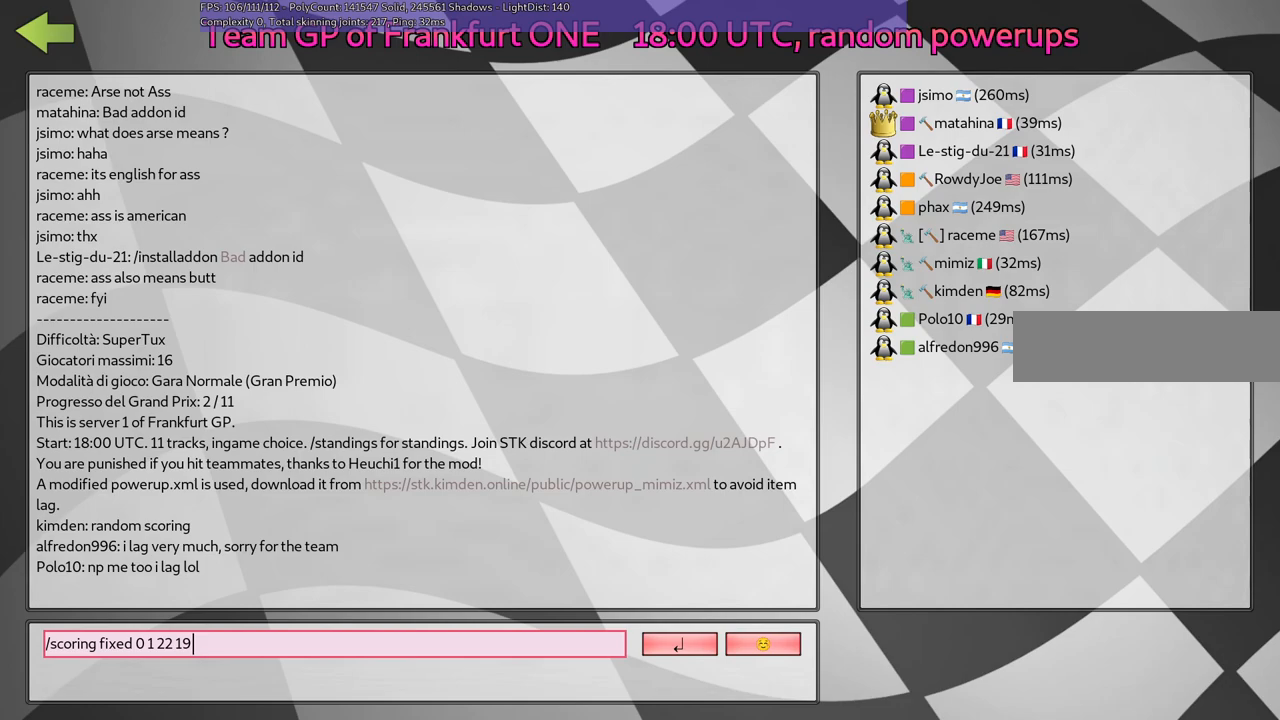
{"keys": ["space"], "events": [[483, "space", "down"]]}
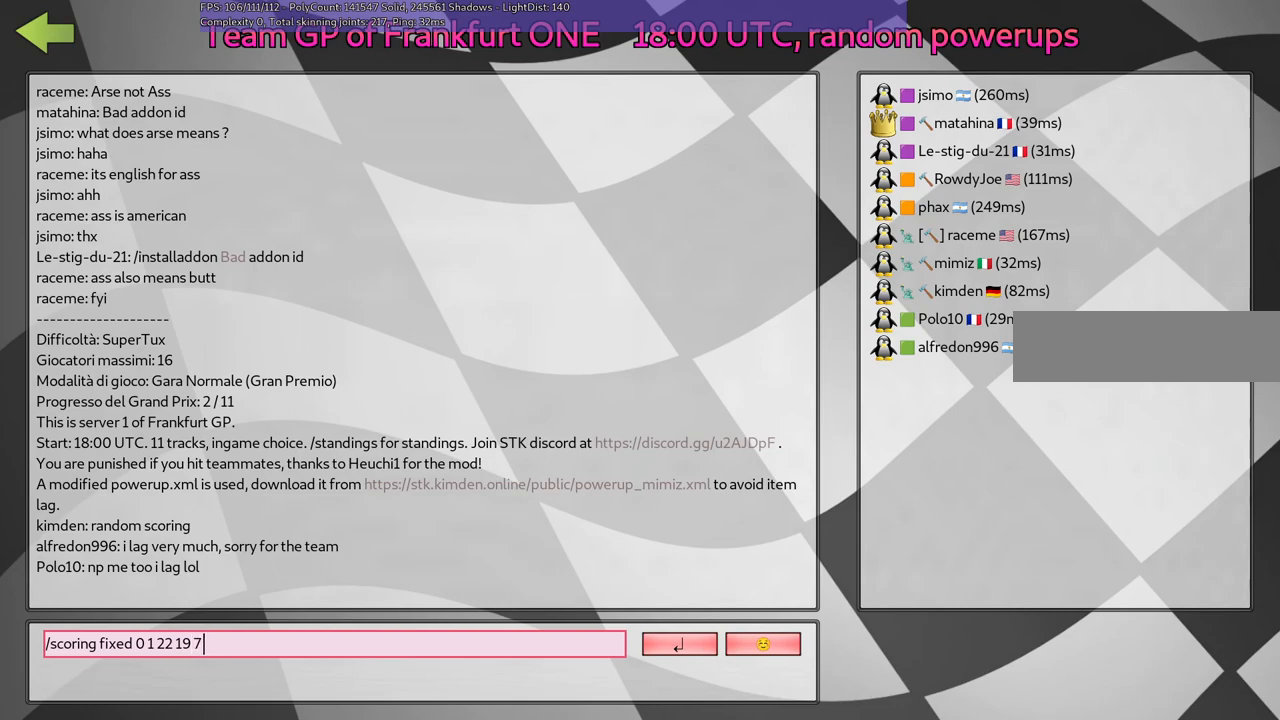
{"keys": [], "events": [[83, "space", "up"]]}
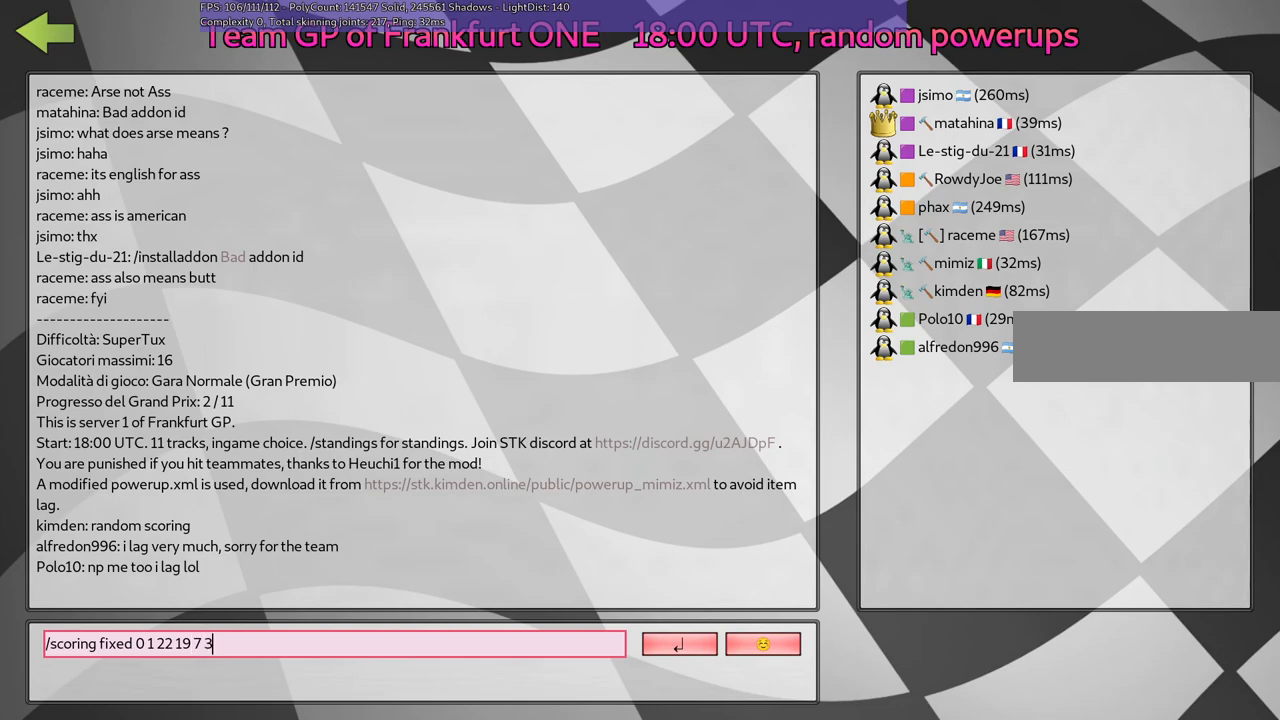
{"keys": [], "events": [[300, "space", "down"], [433, "space", "up"]]}